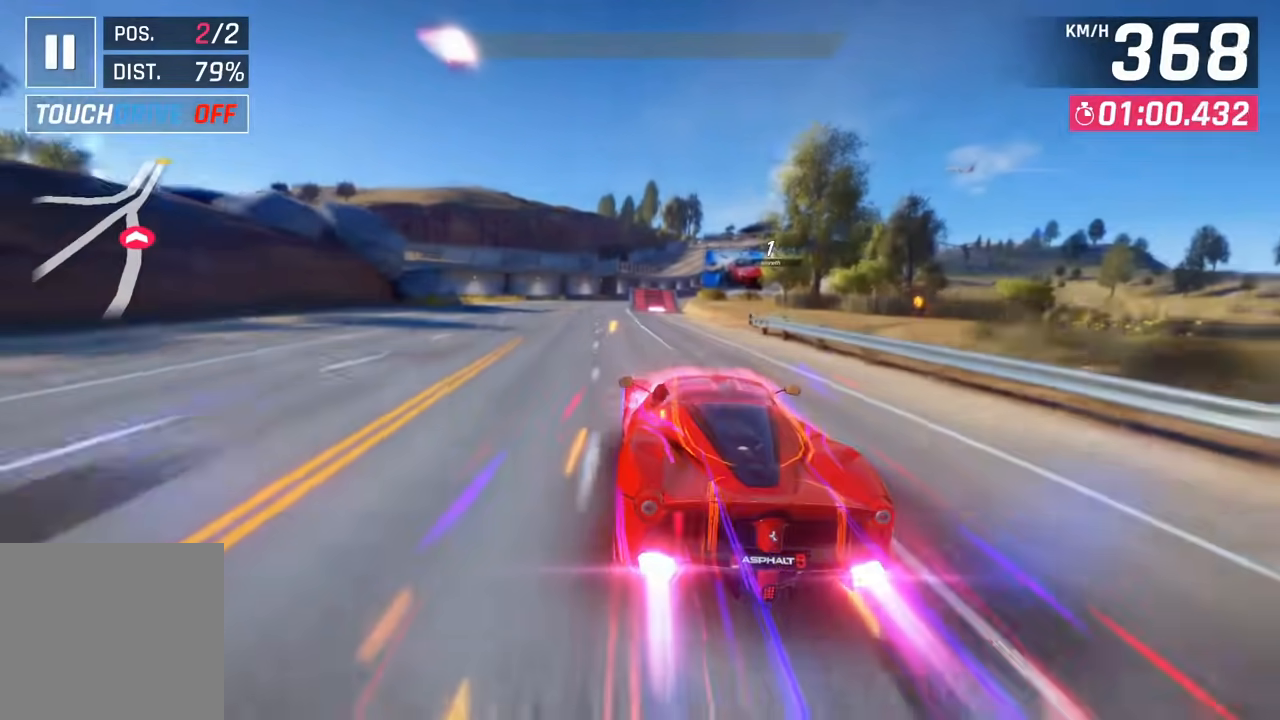
Gameplay with a controller (PlayStation layout); each line is a JSON object with the inputs held at the frame after it (dt_ms = milliseconds from this image to that frame). "events" lists button and stick changes between this image and that frame as [ms after this image, input, new state], when the widget could be followed in between.
{"dt_ms": 500, "buttons": [], "left_stick": "center", "right_stick": "center", "events": [[200, "left_stick", "center"]]}
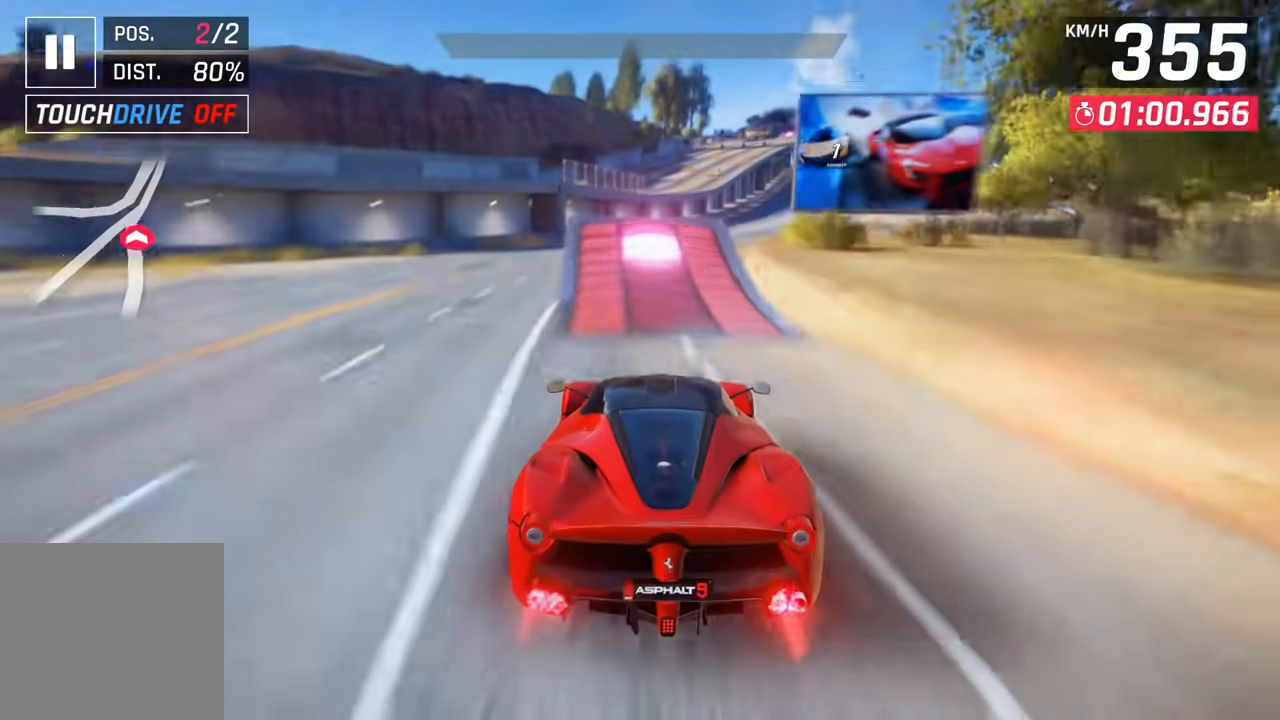
{"dt_ms": 500, "buttons": [], "left_stick": "center", "right_stick": "center", "events": [[17, "SQUARE", "down"], [150, "SQUARE", "up"], [200, "SQUARE", "down"], [317, "SQUARE", "up"], [317, "left_stick", "down"], [367, "left_stick", "center"], [400, "CROSS", "down"], [500, "CROSS", "up"]]}
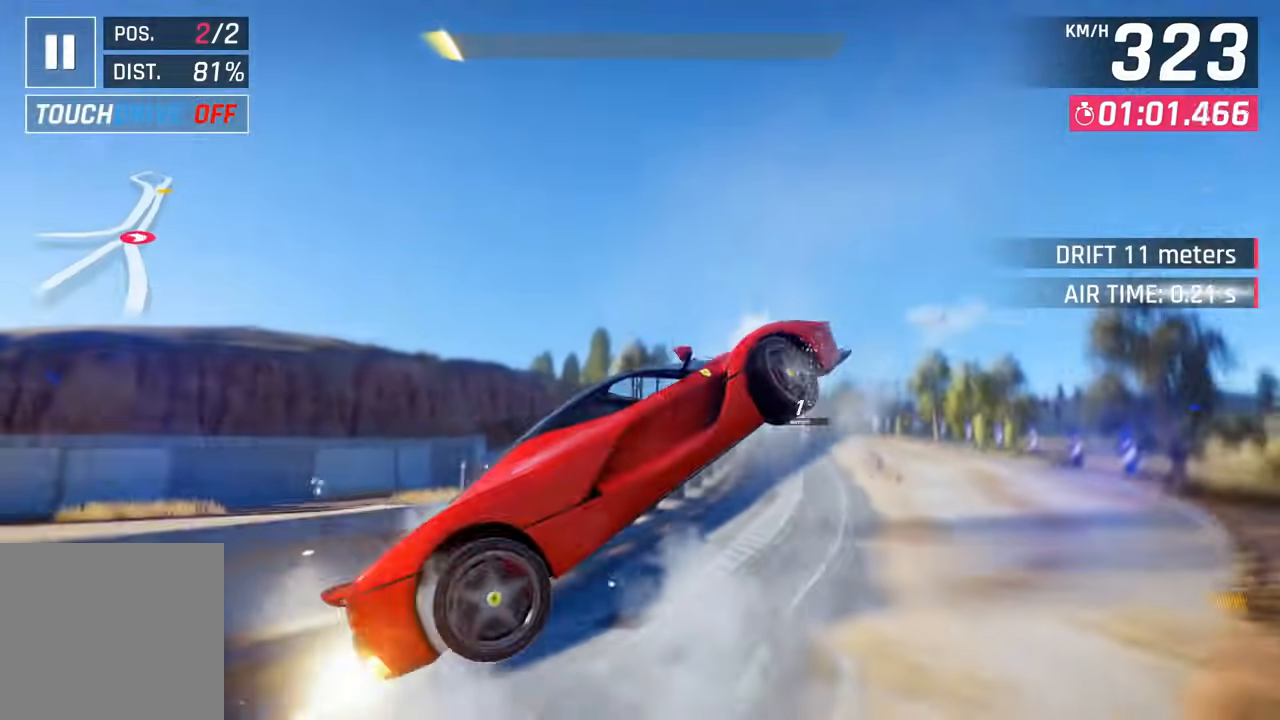
{"dt_ms": 500, "buttons": ["CROSS"], "left_stick": "right", "right_stick": "center", "events": [[67, "CROSS", "down"], [100, "left_stick", "right"], [150, "CROSS", "up"], [233, "CROSS", "down"], [350, "CROSS", "up"], [417, "CROSS", "down"]]}
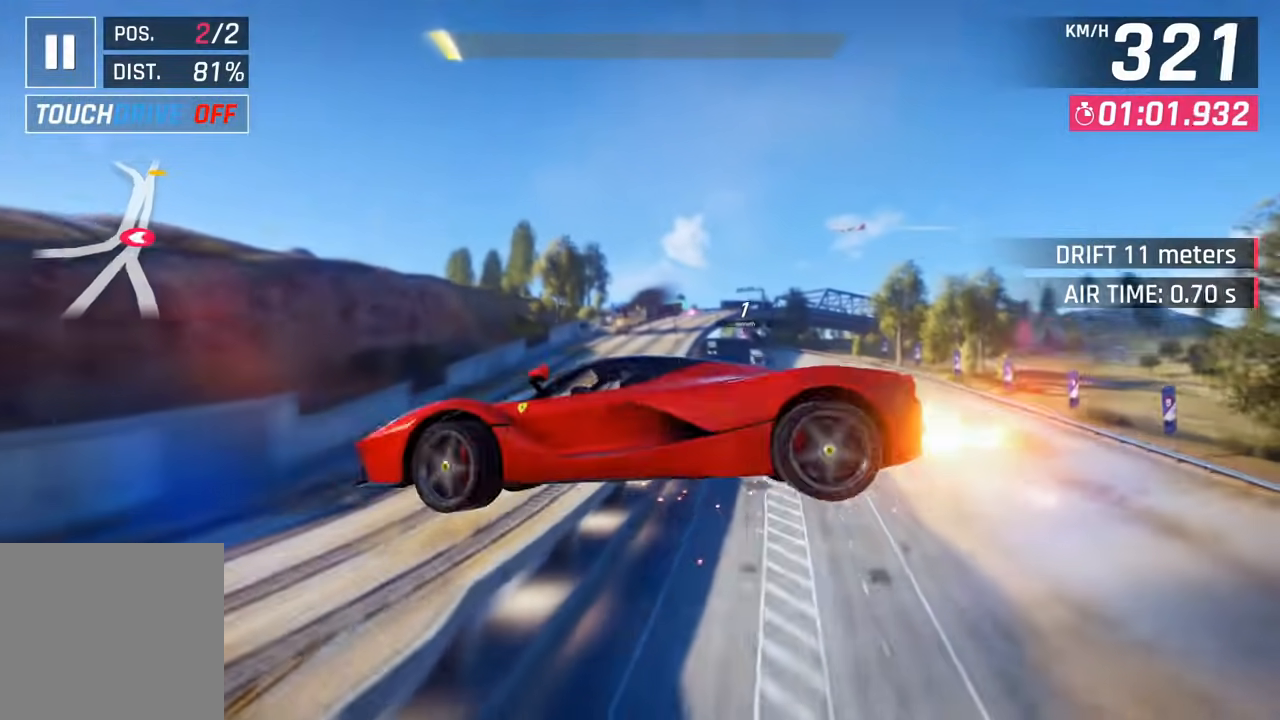
{"dt_ms": 500, "buttons": [], "left_stick": "right", "right_stick": "center", "events": [[50, "CROSS", "up"], [133, "CROSS", "down"], [233, "CROSS", "up"], [333, "CROSS", "down"], [433, "CROSS", "up"]]}
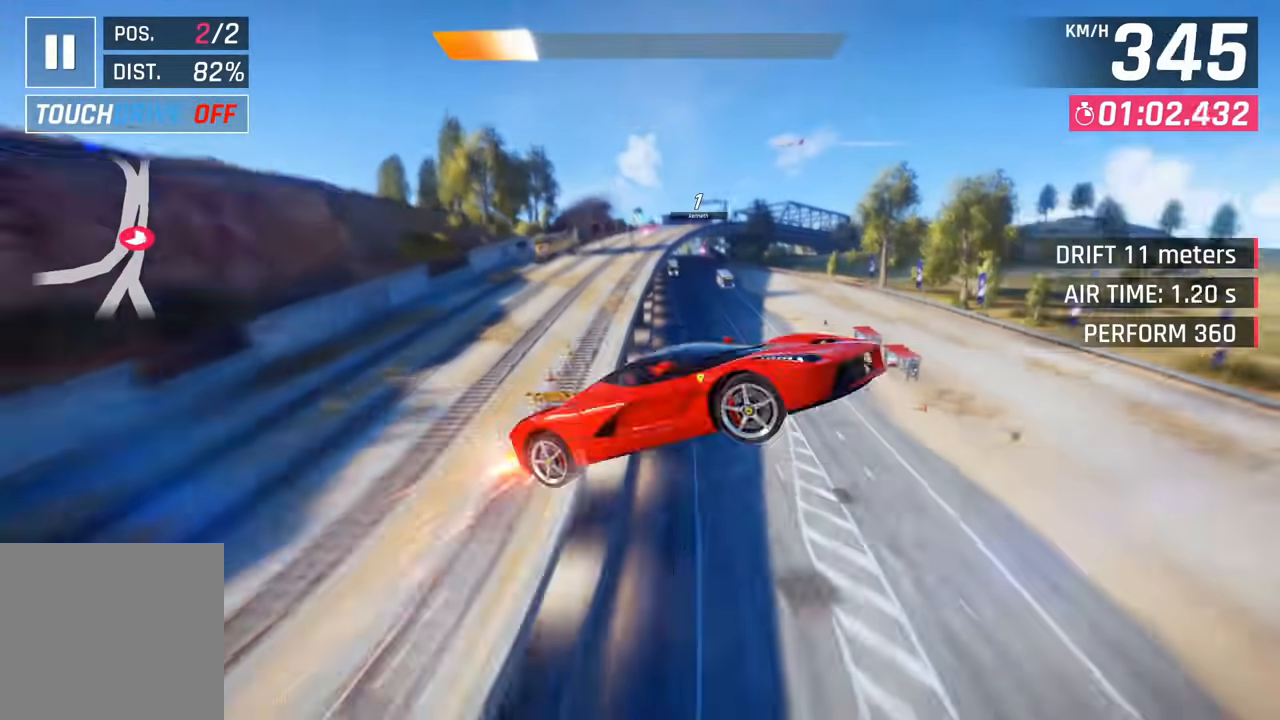
{"dt_ms": 500, "buttons": [], "left_stick": "center", "right_stick": "center", "events": [[33, "CROSS", "down"], [133, "CROSS", "up"], [183, "CROSS", "down"], [317, "CROSS", "up"], [417, "left_stick", "center"]]}
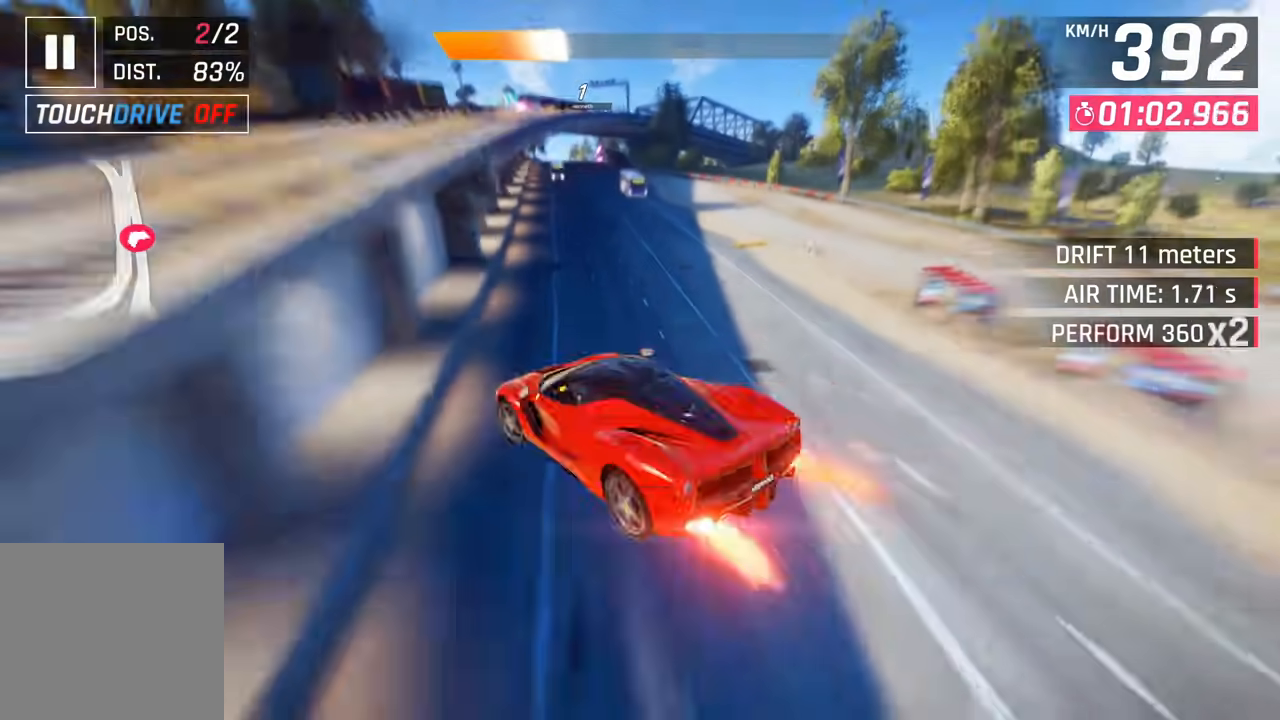
{"dt_ms": 500, "buttons": [], "left_stick": "up-left", "right_stick": "center", "events": [[117, "SQUARE", "down"], [217, "left_stick", "left"], [267, "SQUARE", "up"], [350, "left_stick", "up-left"]]}
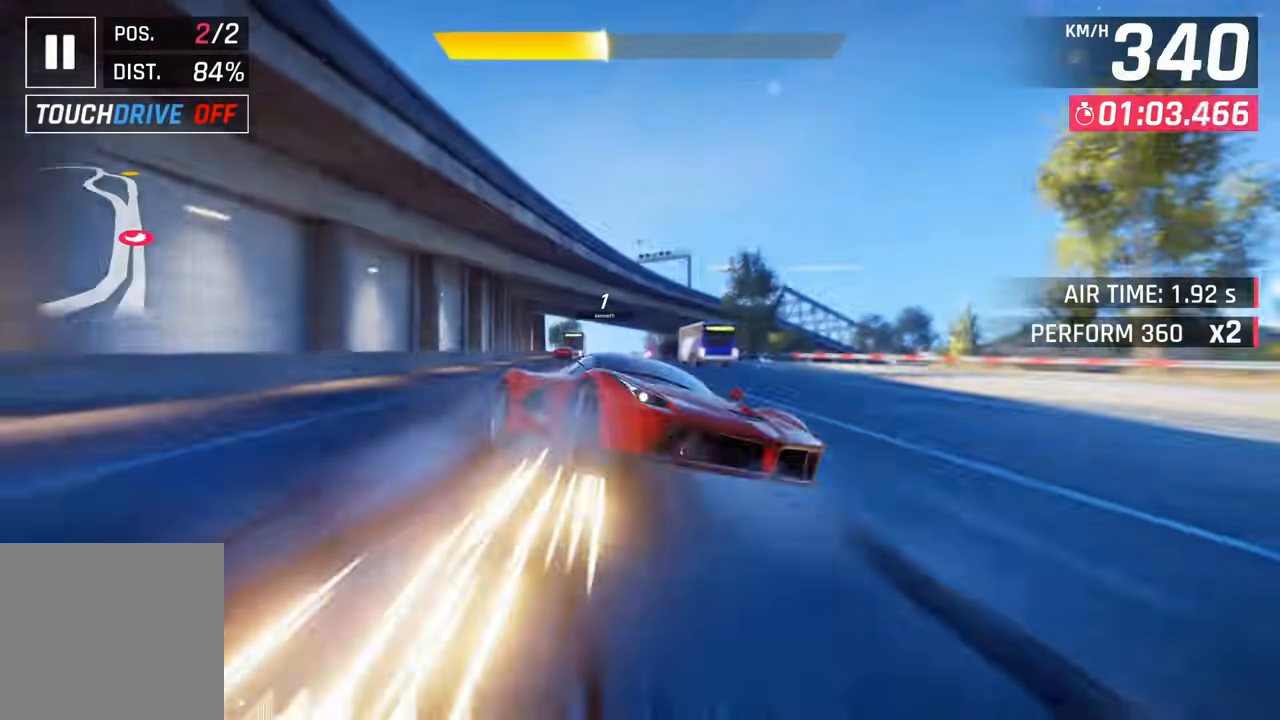
{"dt_ms": 500, "buttons": [], "left_stick": "right", "right_stick": "center", "events": [[17, "left_stick", "center"], [133, "left_stick", "up-left"], [167, "SQUARE", "down"], [233, "left_stick", "right"], [300, "SQUARE", "up"]]}
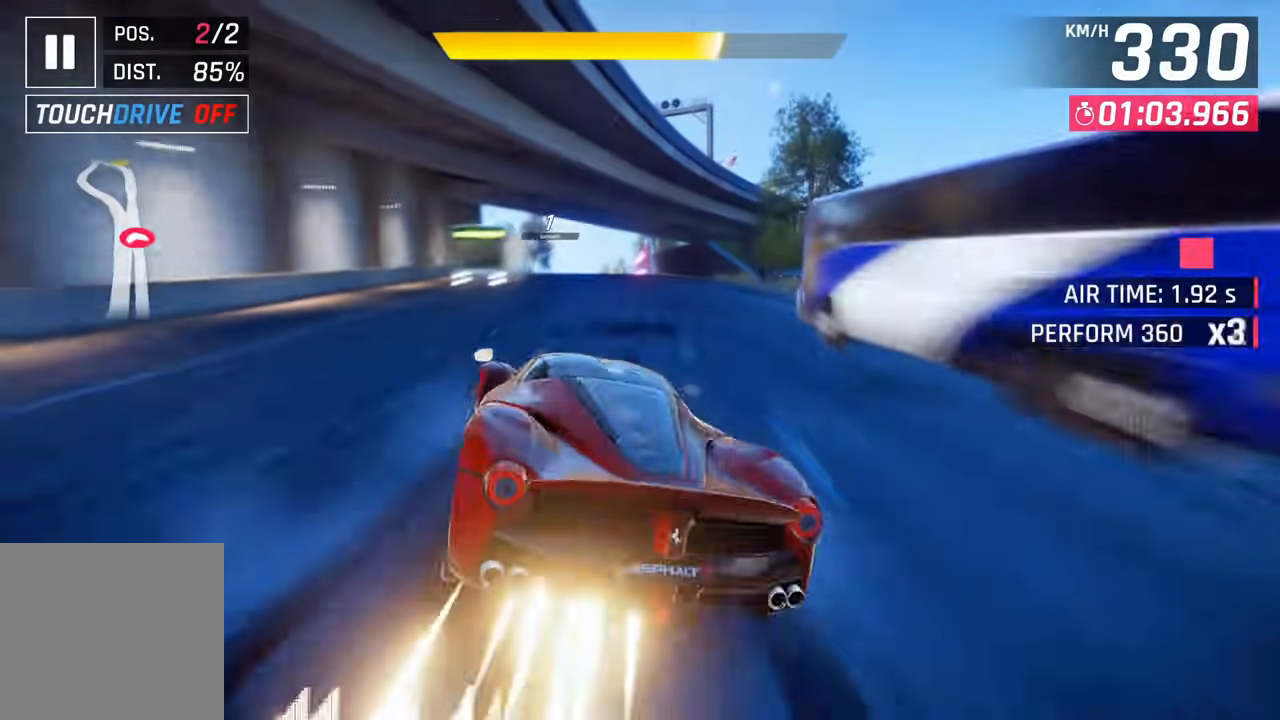
{"dt_ms": 1000, "buttons": [], "left_stick": "center", "right_stick": "center"}
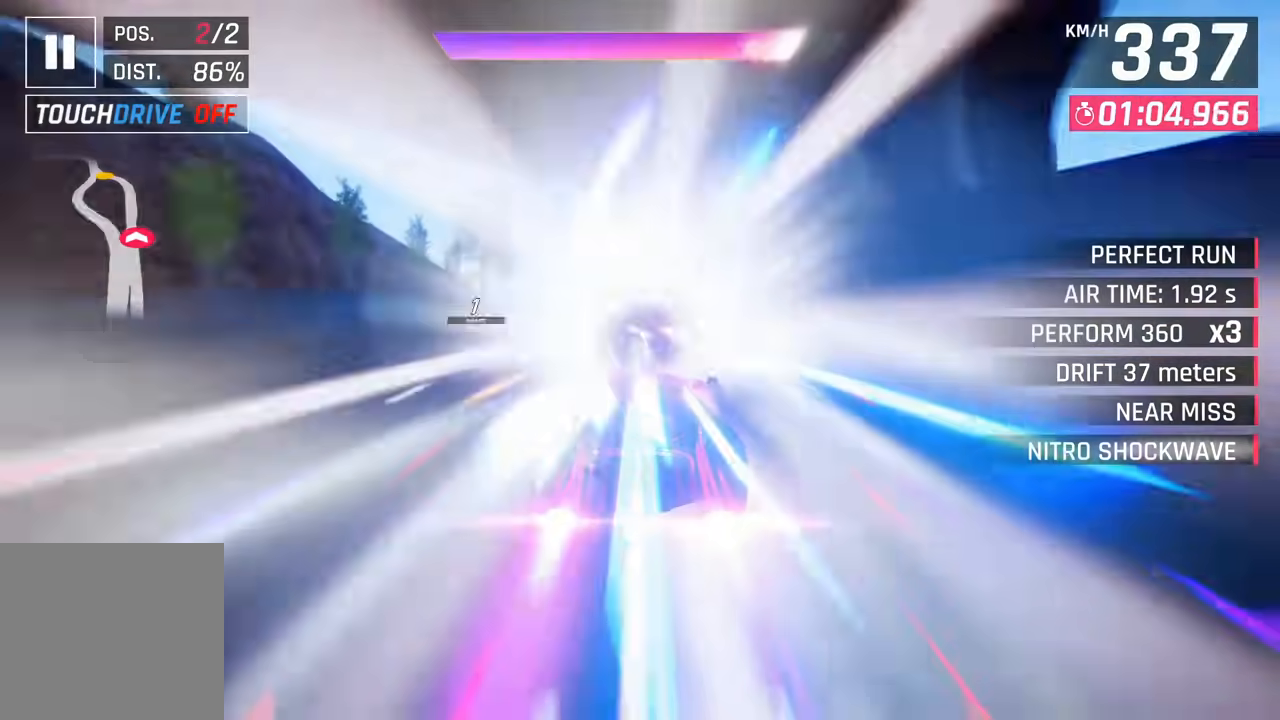
{"dt_ms": 500, "buttons": [], "left_stick": "center", "right_stick": "center", "events": [[117, "left_stick", "up-left"], [183, "left_stick", "center"], [267, "left_stick", "left"], [450, "left_stick", "center"]]}
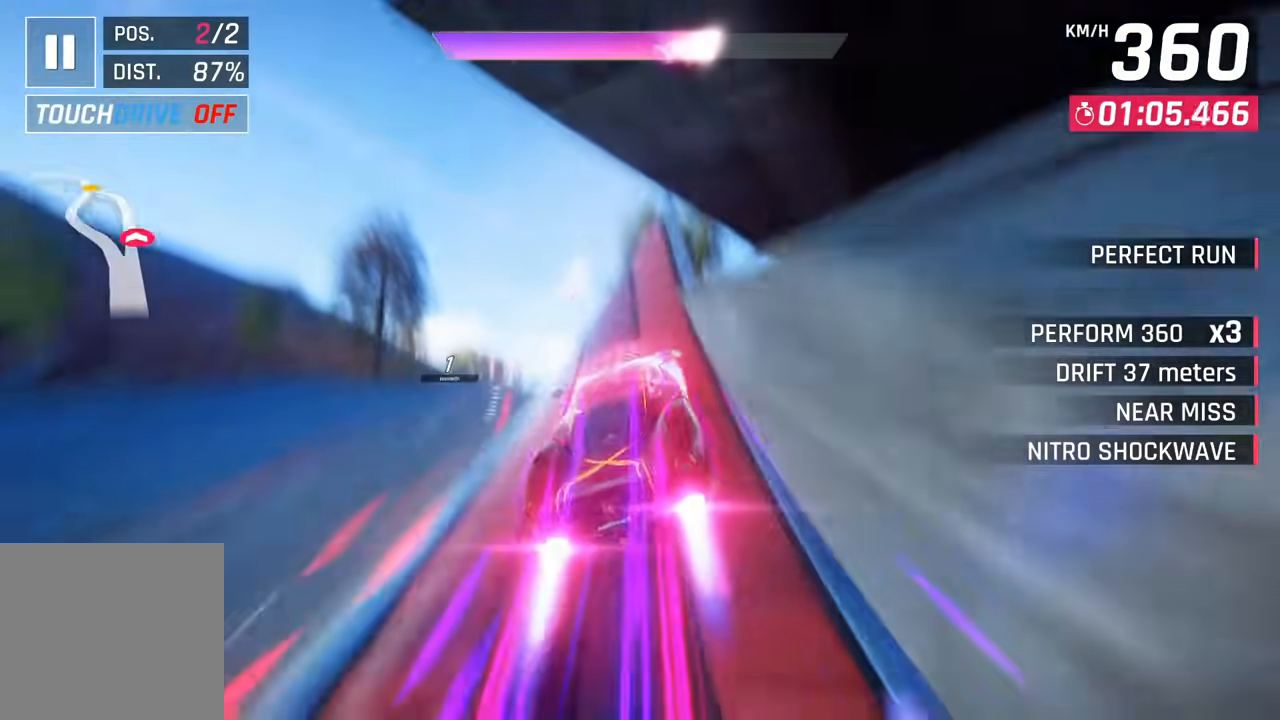
{"dt_ms": 500, "buttons": [], "left_stick": "left", "right_stick": "center"}
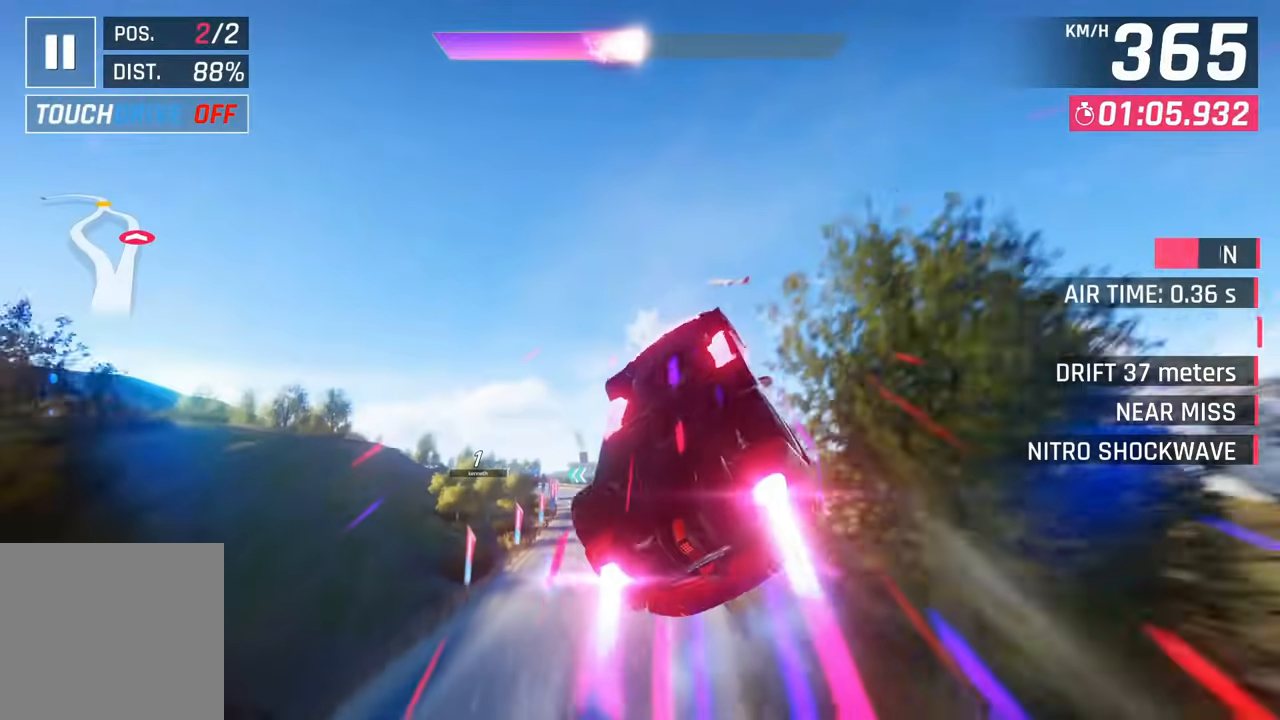
{"dt_ms": 500, "buttons": [], "left_stick": "left", "right_stick": "center", "events": []}
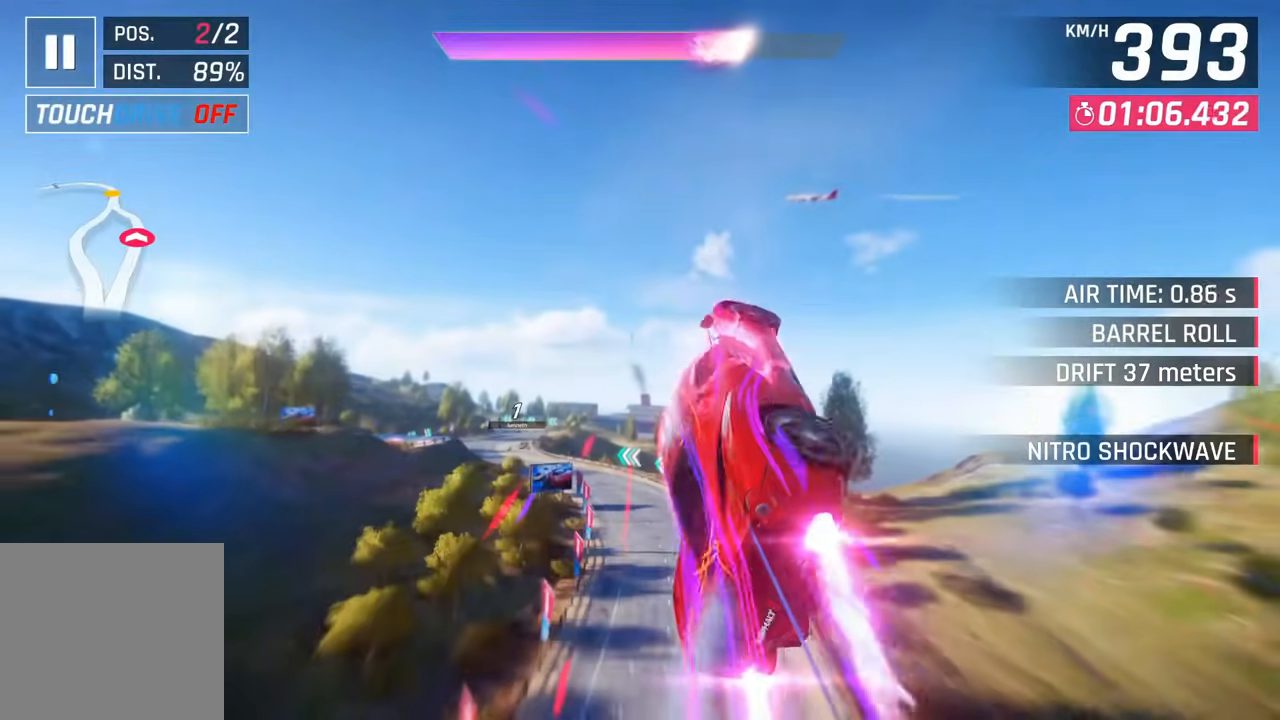
{"dt_ms": 500, "buttons": [], "left_stick": "left", "right_stick": "center", "events": []}
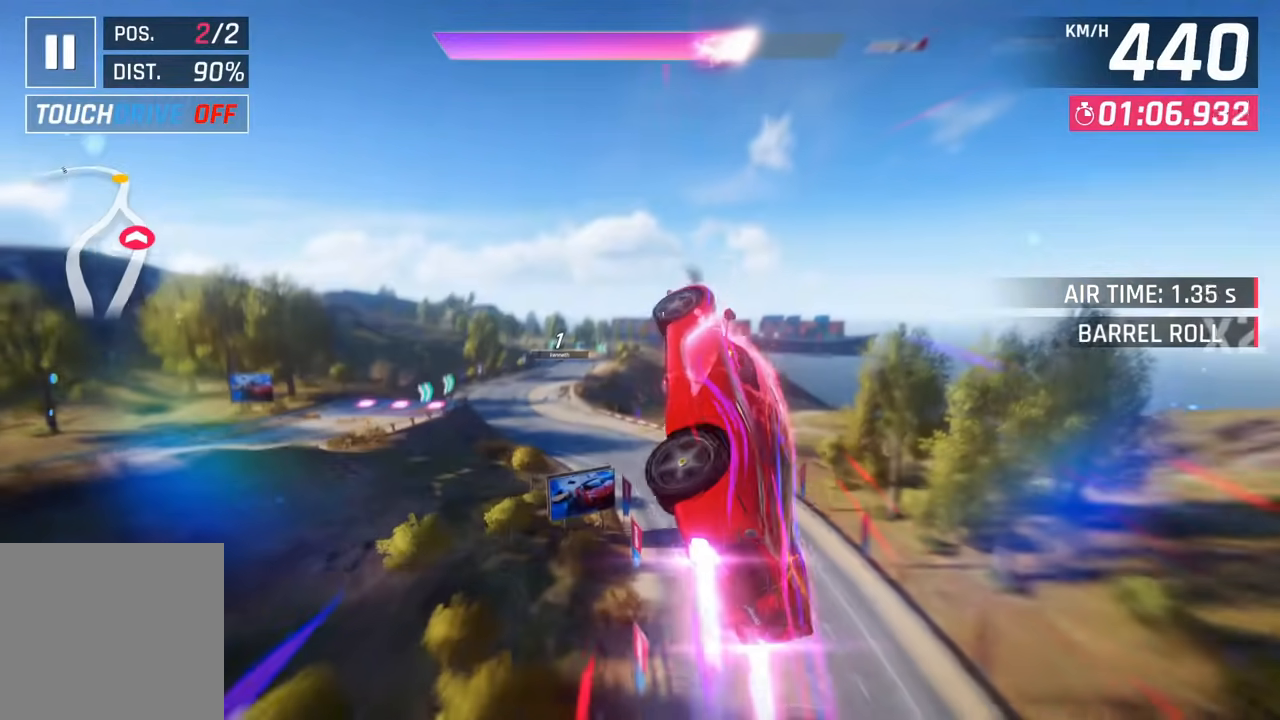
{"dt_ms": 500, "buttons": [], "left_stick": "left", "right_stick": "center", "events": []}
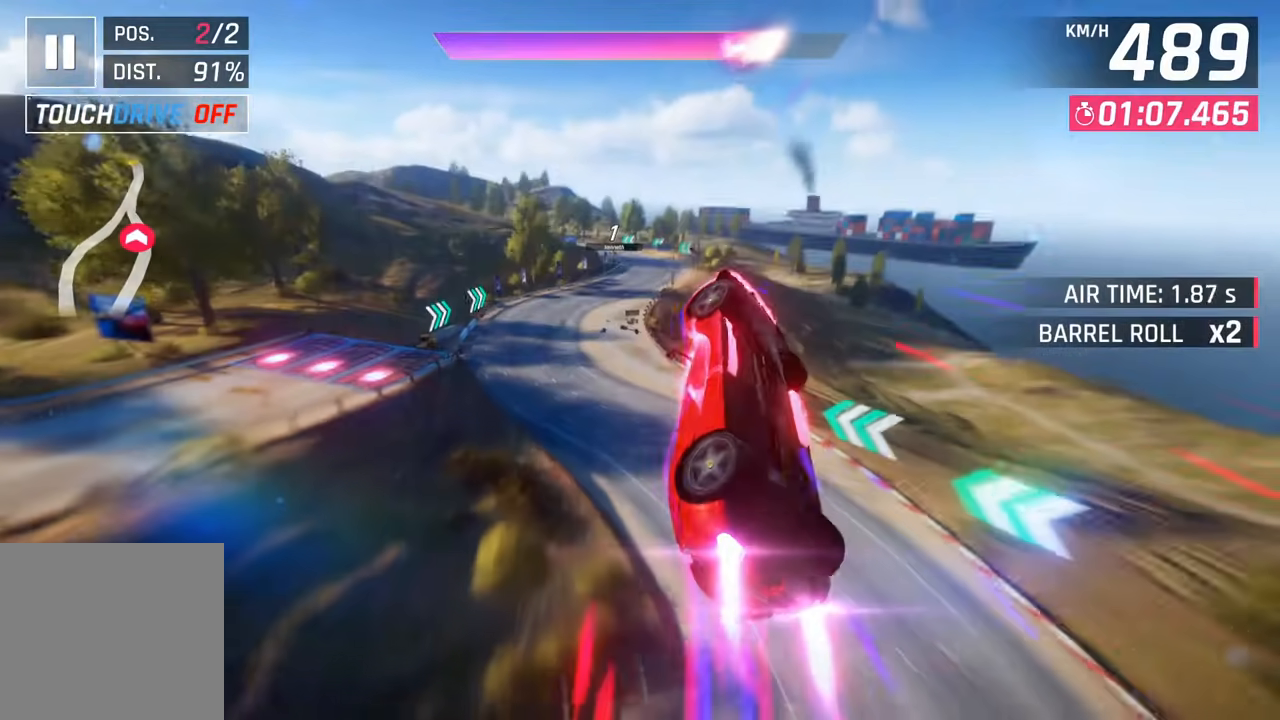
{"dt_ms": 500, "buttons": [], "left_stick": "left", "right_stick": "center", "events": [[67, "SQUARE", "down"], [183, "SQUARE", "up"]]}
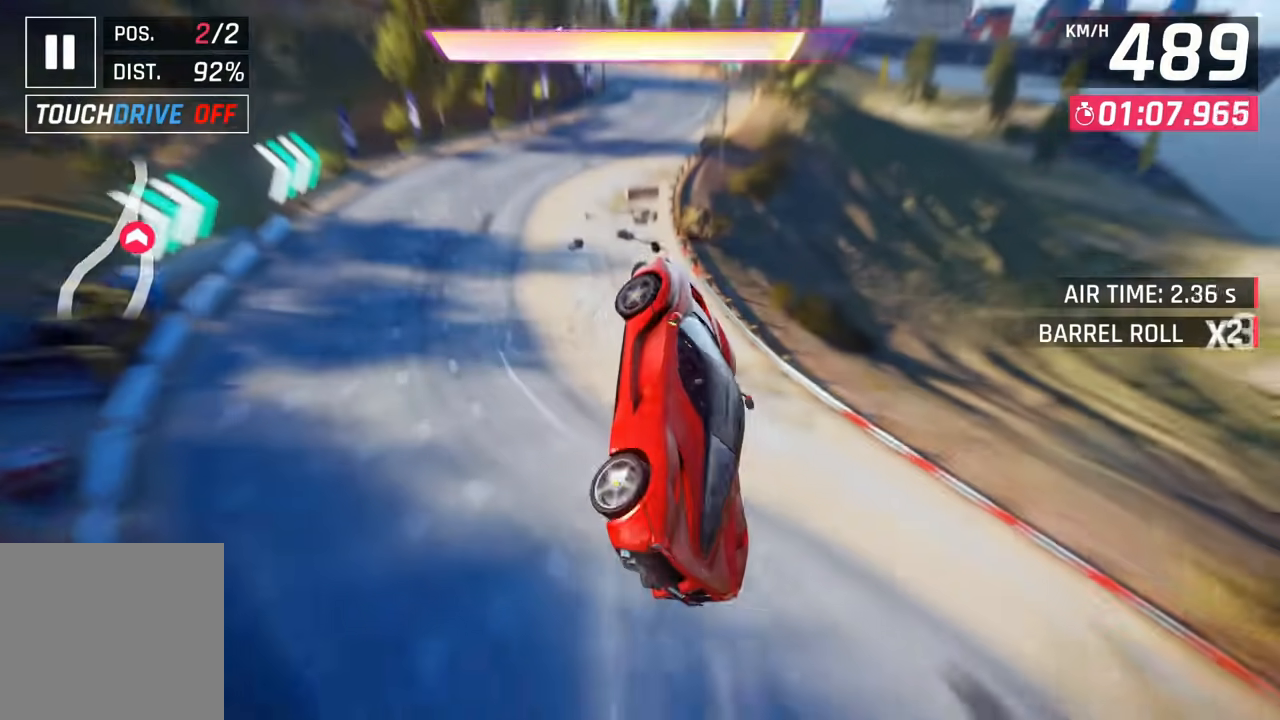
{"dt_ms": 500, "buttons": [], "left_stick": "up-right", "right_stick": "center", "events": [[17, "left_stick", "center"], [183, "CROSS", "down"], [183, "left_stick", "up-right"], [233, "left_stick", "right"], [250, "CROSS", "up"], [417, "left_stick", "up-right"]]}
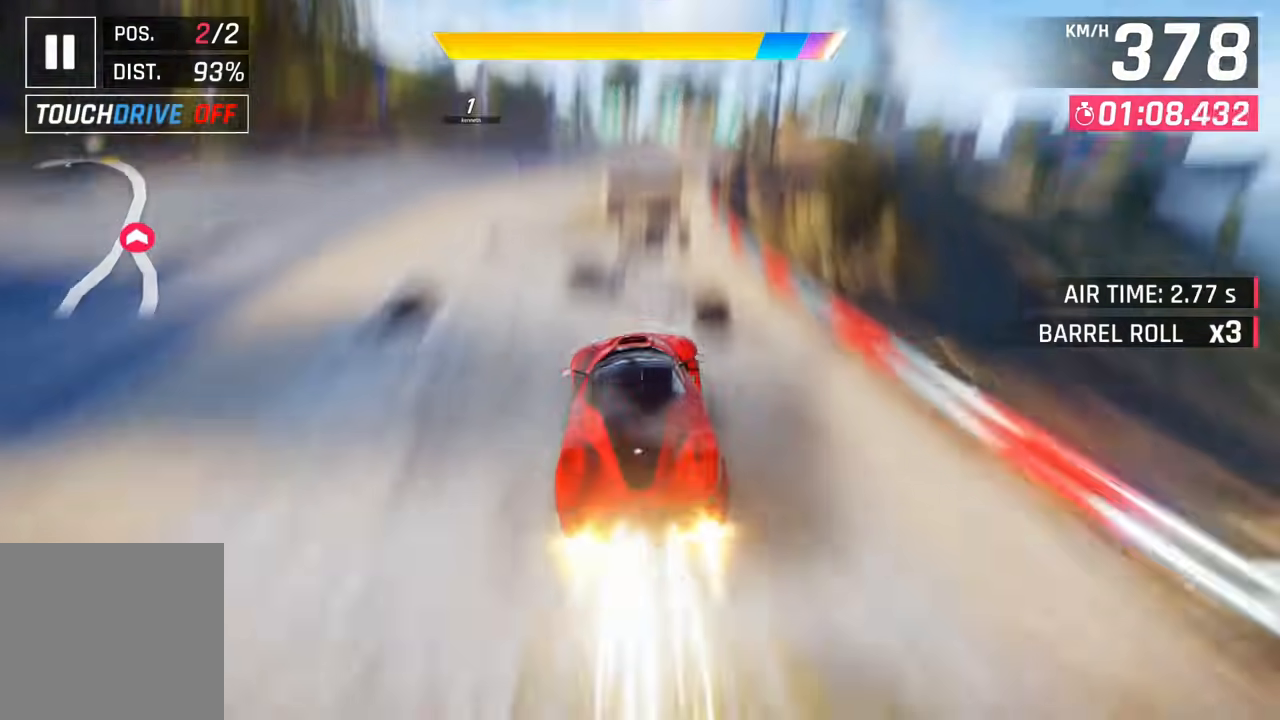
{"dt_ms": 500, "buttons": [], "left_stick": "up-right", "right_stick": "center", "events": []}
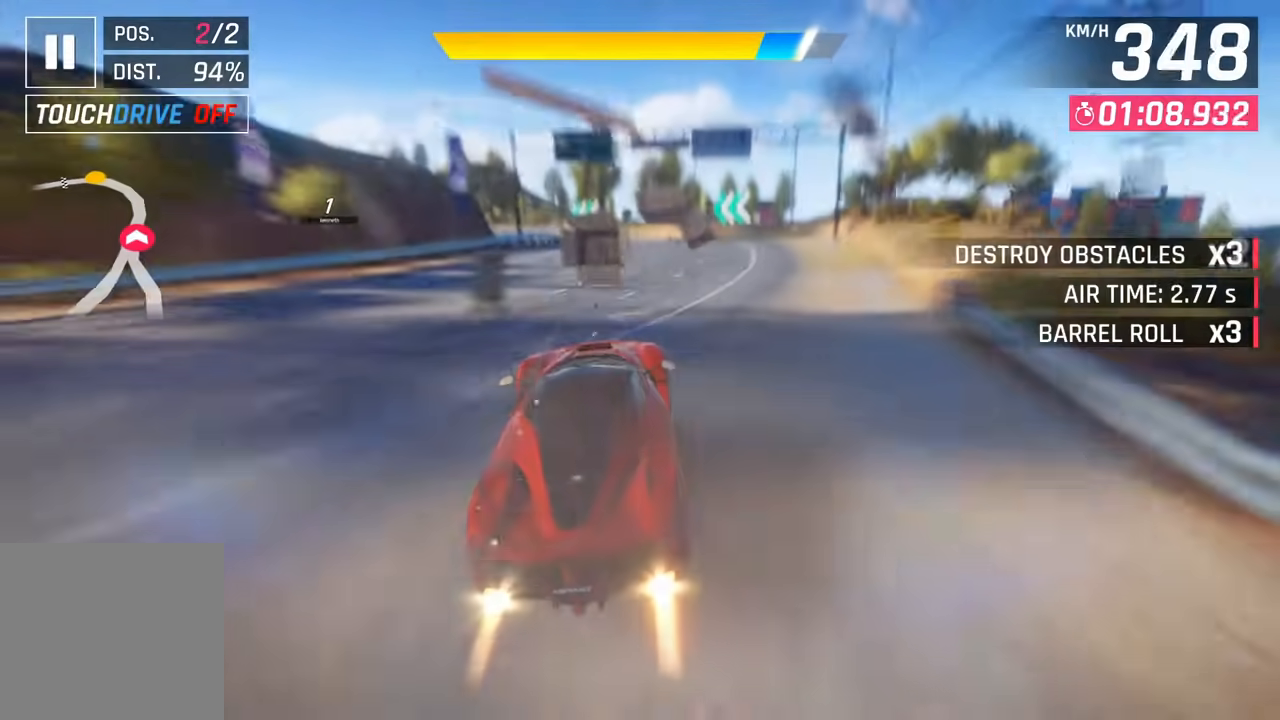
{"dt_ms": 500, "buttons": [], "left_stick": "up-right", "right_stick": "center", "events": [[67, "CROSS", "down"], [133, "left_stick", "down-left"], [150, "CROSS", "up"], [200, "left_stick", "up-right"], [367, "SQUARE", "down"], [450, "SQUARE", "up"]]}
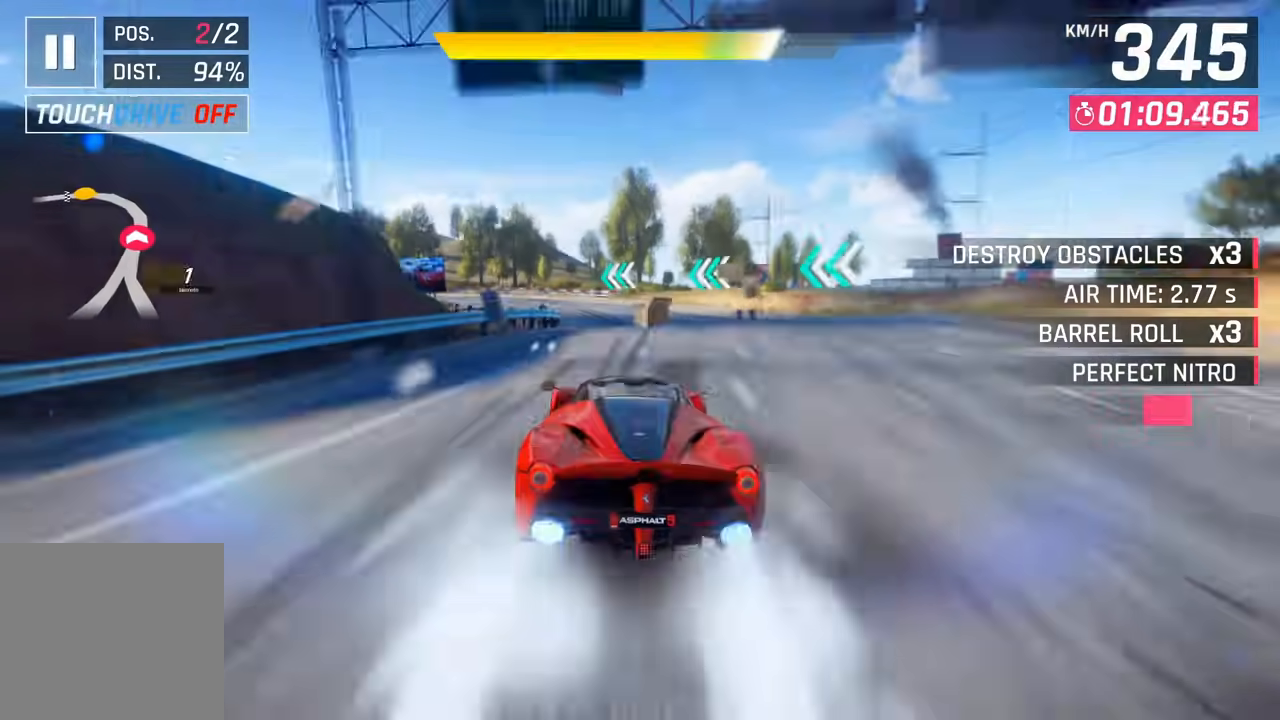
{"dt_ms": 500, "buttons": [], "left_stick": "left", "right_stick": "center", "events": [[400, "left_stick", "left"]]}
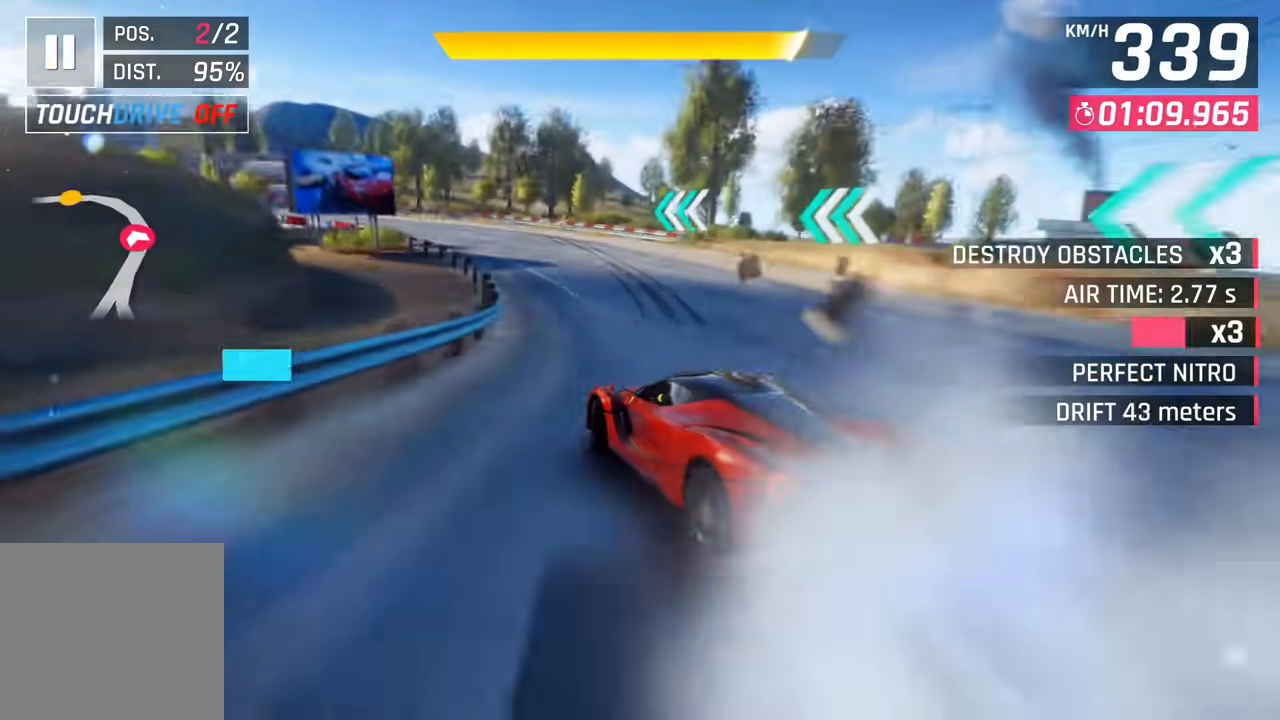
{"dt_ms": 500, "buttons": [], "left_stick": "left", "right_stick": "center", "events": []}
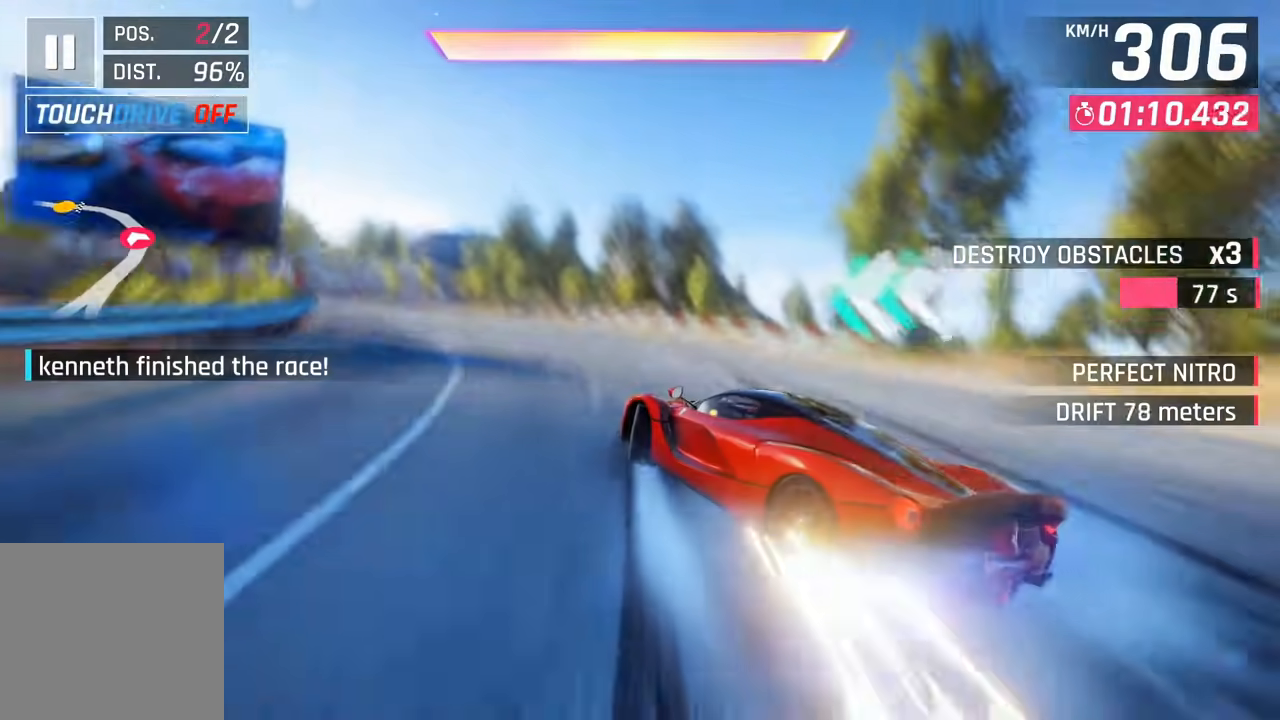
{"dt_ms": 500, "buttons": [], "left_stick": "left", "right_stick": "center", "events": []}
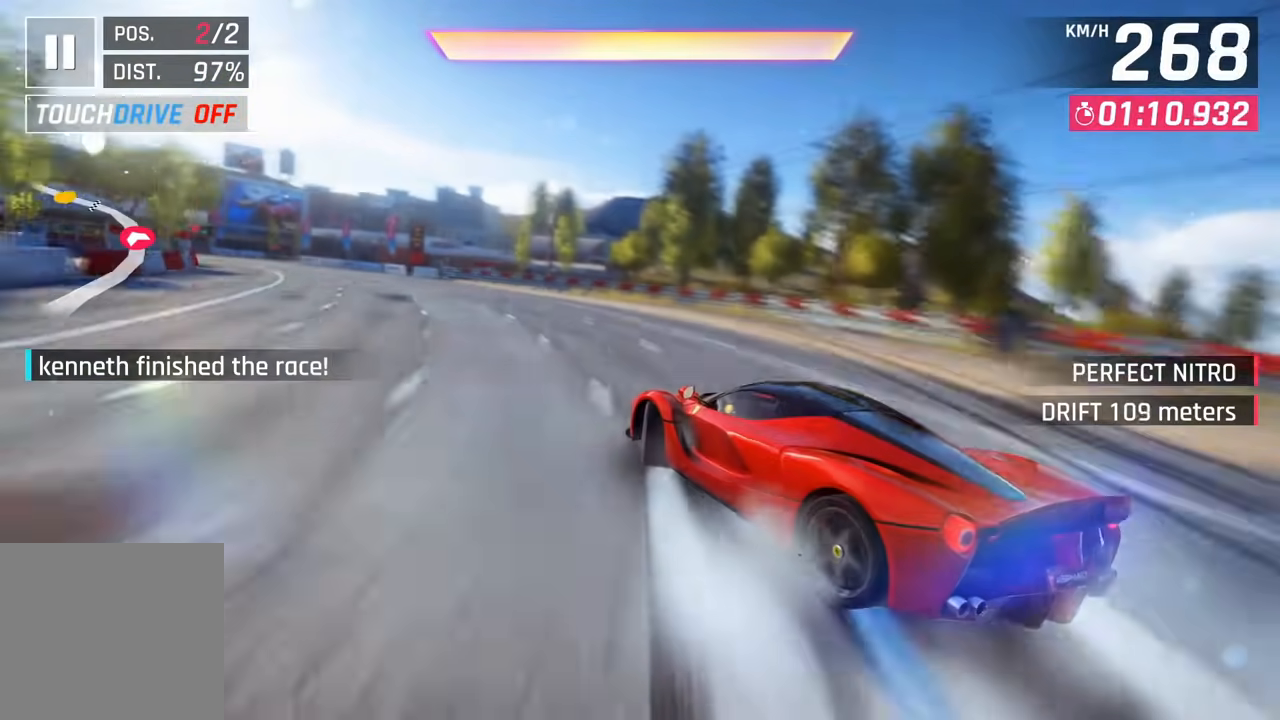
{"dt_ms": 500, "buttons": ["CROSS"], "left_stick": "left", "right_stick": "center", "events": [[150, "CROSS", "down"], [250, "CROSS", "up"], [333, "CROSS", "down"]]}
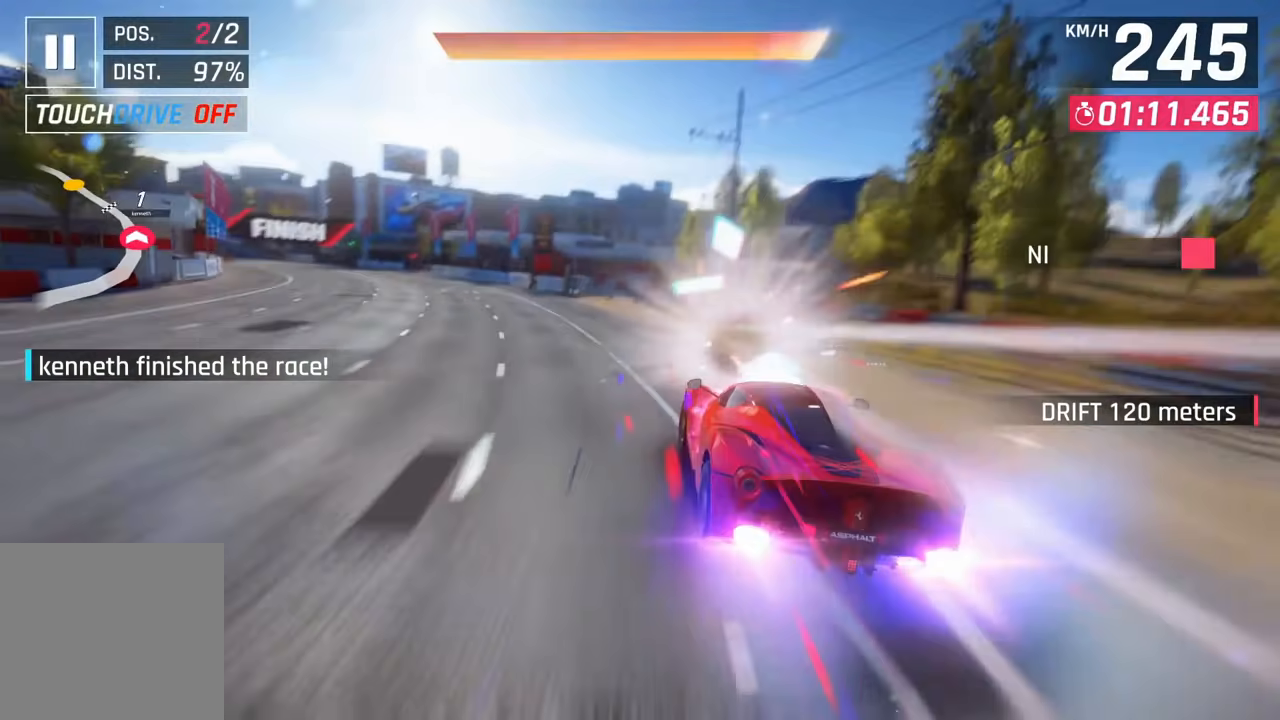
{"dt_ms": 500, "buttons": ["CROSS"], "left_stick": "left", "right_stick": "center", "events": [[183, "CROSS", "up"], [267, "CROSS", "down"], [383, "CROSS", "up"], [433, "CROSS", "down"]]}
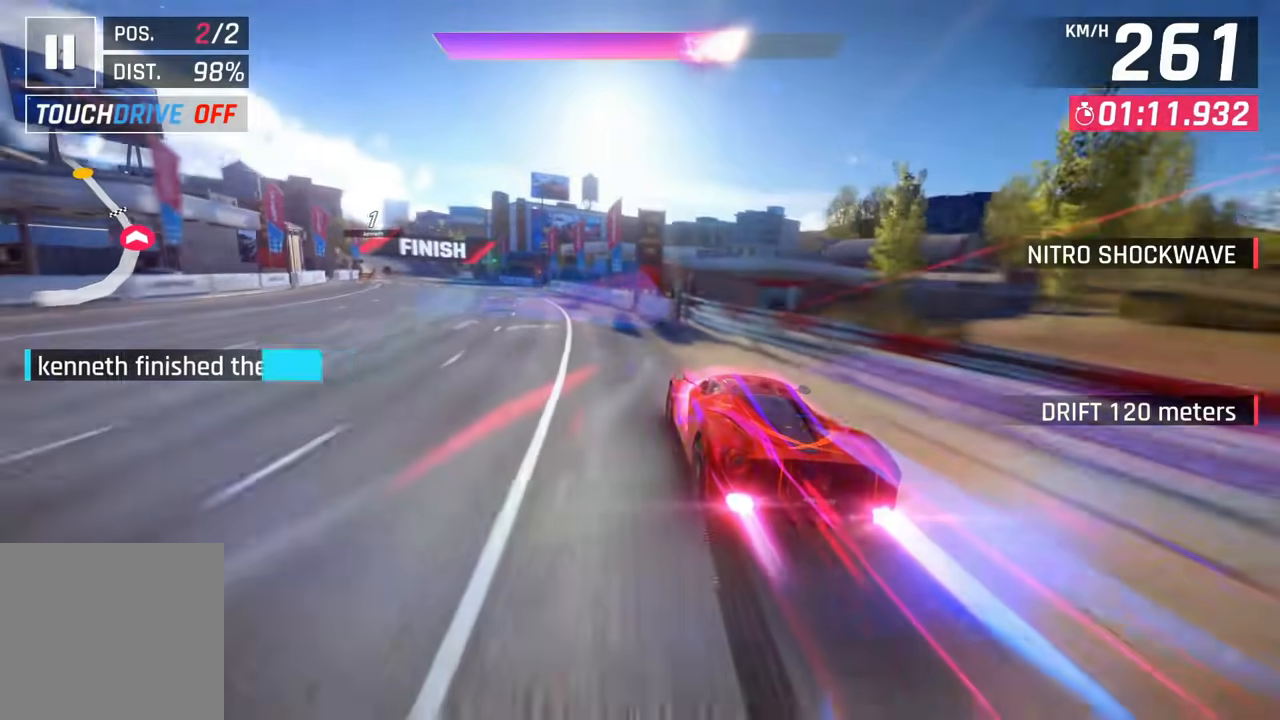
{"dt_ms": 500, "buttons": ["CROSS"], "left_stick": "left", "right_stick": "center", "events": [[50, "CROSS", "up"], [100, "CROSS", "down"], [200, "CROSS", "up"], [267, "CROSS", "down"], [367, "CROSS", "up"], [417, "CROSS", "down"]]}
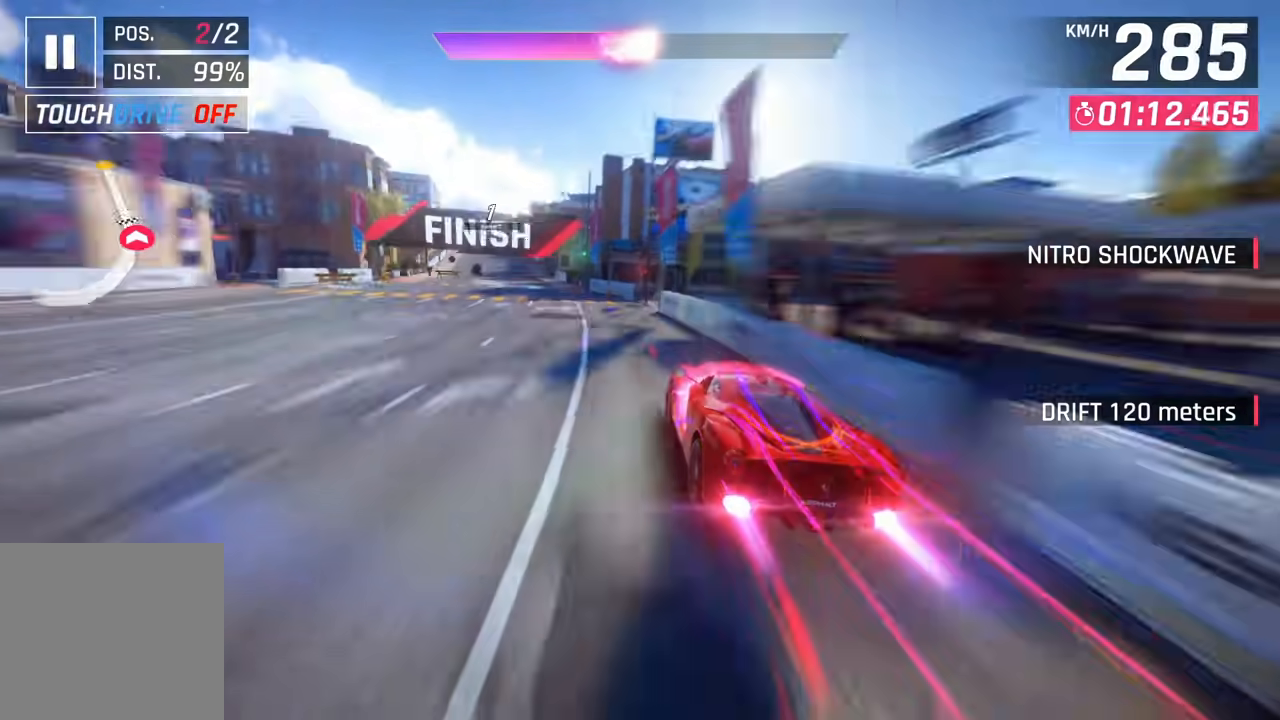
{"dt_ms": 1000, "buttons": [], "left_stick": "left", "right_stick": "right"}
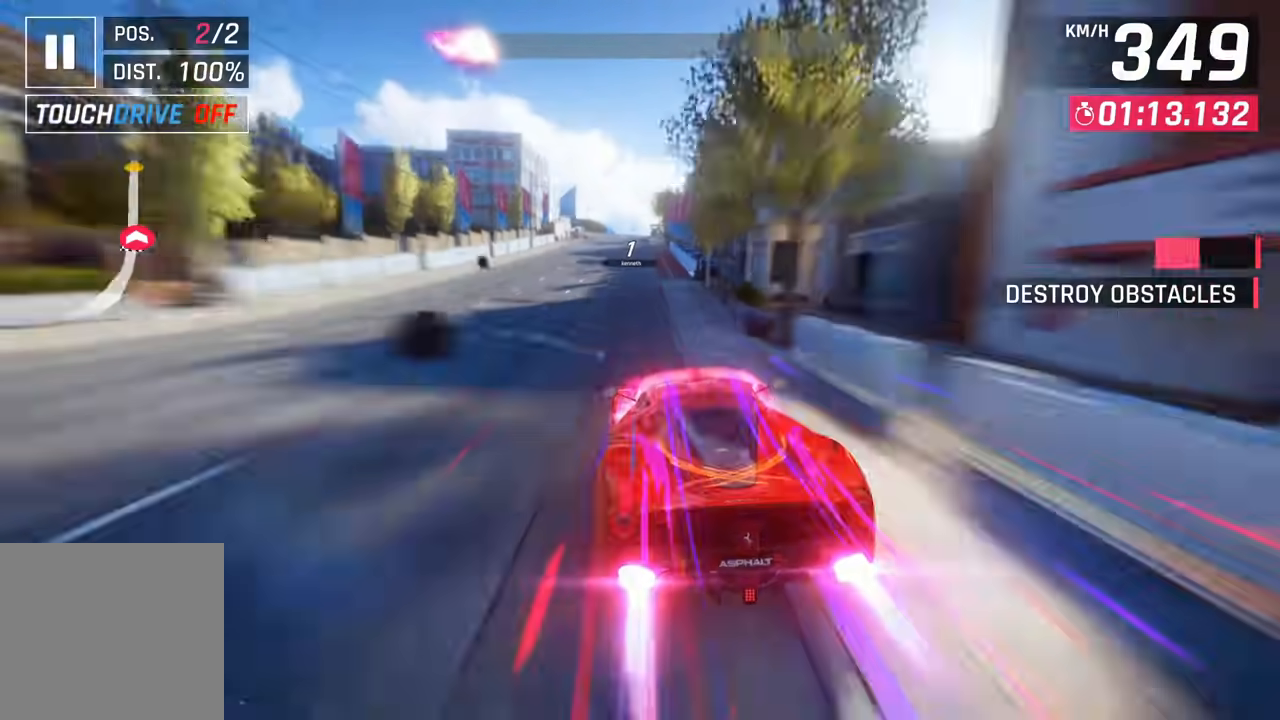
{"dt_ms": 500, "buttons": [], "left_stick": "center", "right_stick": "center", "events": [[100, "left_stick", "center"], [183, "right_stick", "center"], [300, "left_stick", "left"], [433, "left_stick", "center"]]}
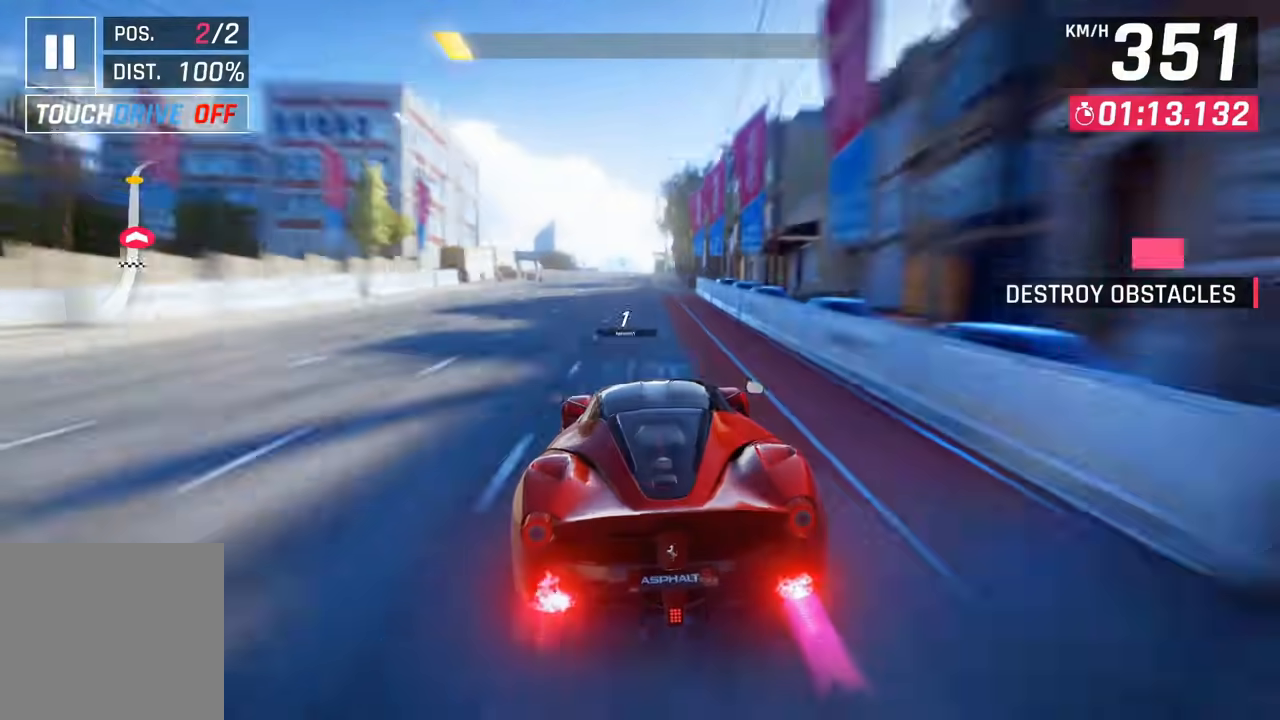
{"dt_ms": 500, "buttons": [], "left_stick": "up-left", "right_stick": "center", "events": [[83, "left_stick", "left"], [350, "left_stick", "up-left"]]}
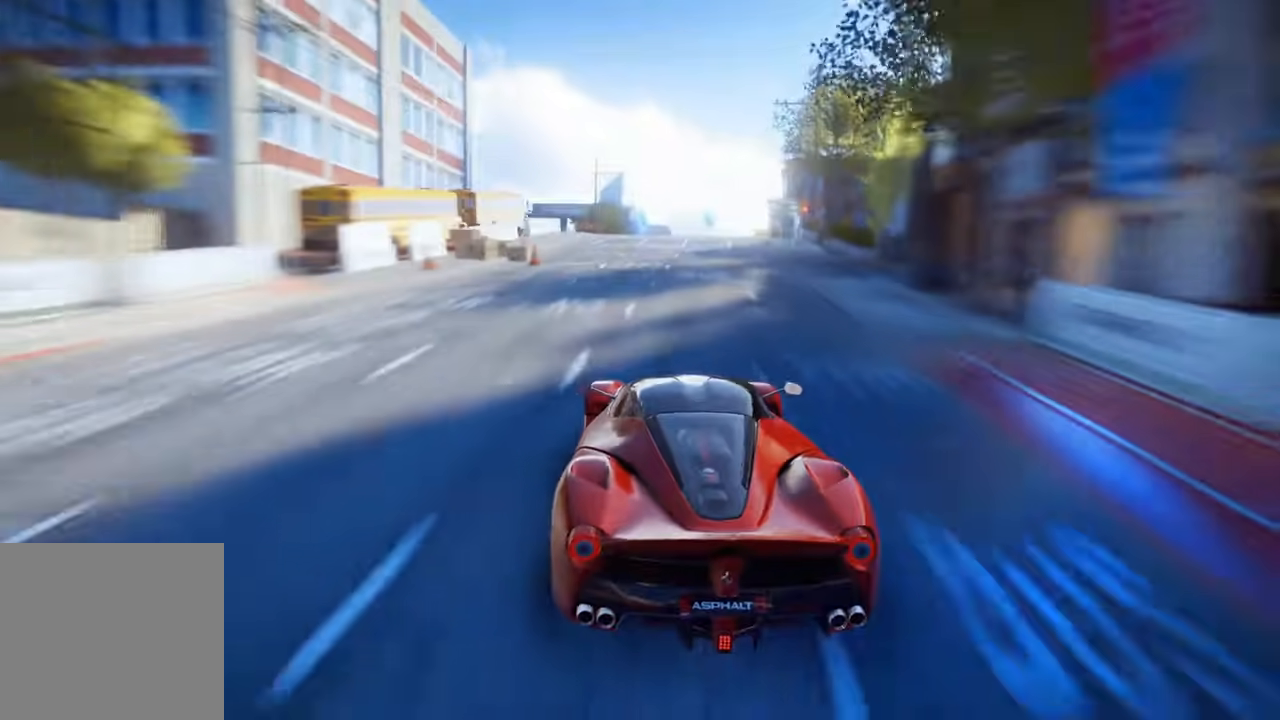
{"dt_ms": 500, "buttons": [], "left_stick": "center", "right_stick": "center", "events": [[317, "left_stick", "center"]]}
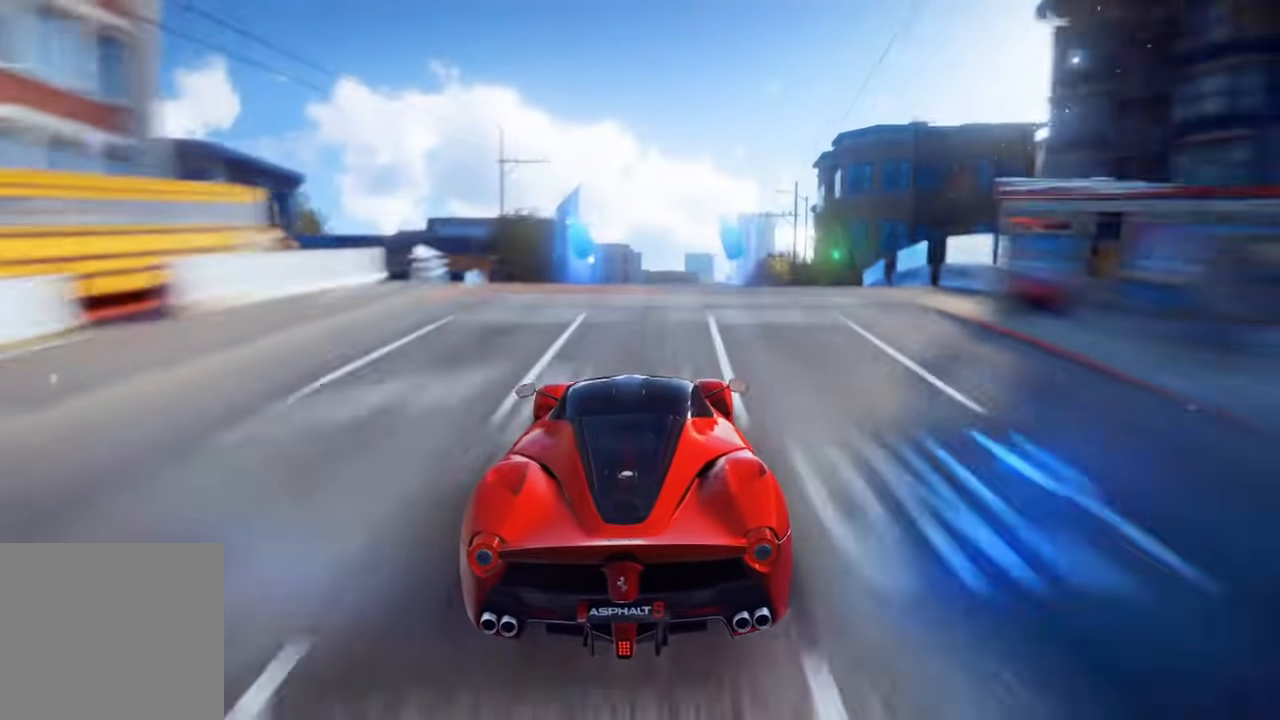
{"dt_ms": 500, "buttons": [], "left_stick": "center", "right_stick": "center", "events": [[167, "left_stick", "left"], [500, "left_stick", "center"]]}